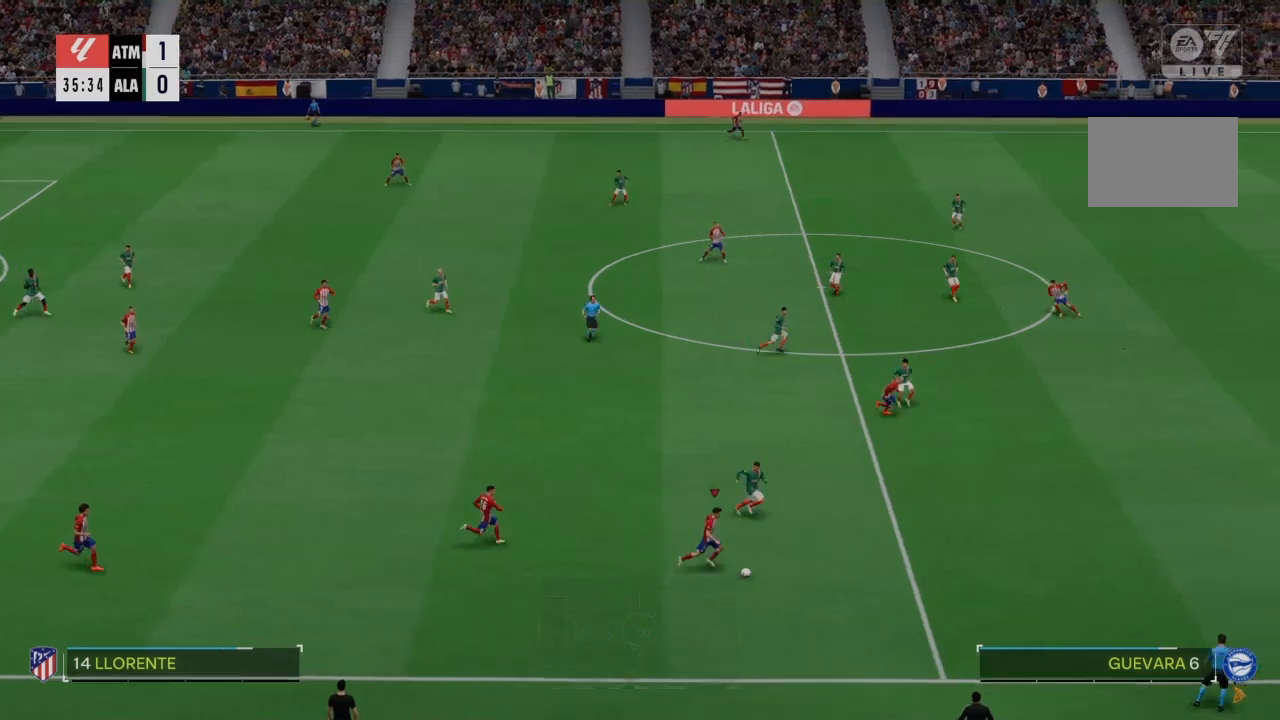
Gameplay with a controller (PlayStation layout); each line is a JSON object with the inputs held at the frame after it. "events" lists button and stick changes between this image and that frame as [ms after this image, input, new state], when the widget could be followed in between. Not read: L3.
{"buttons": [], "left_stick": "up", "right_stick": "center", "events": [[434, "R2", "up"], [500, "left_stick", "up"]]}
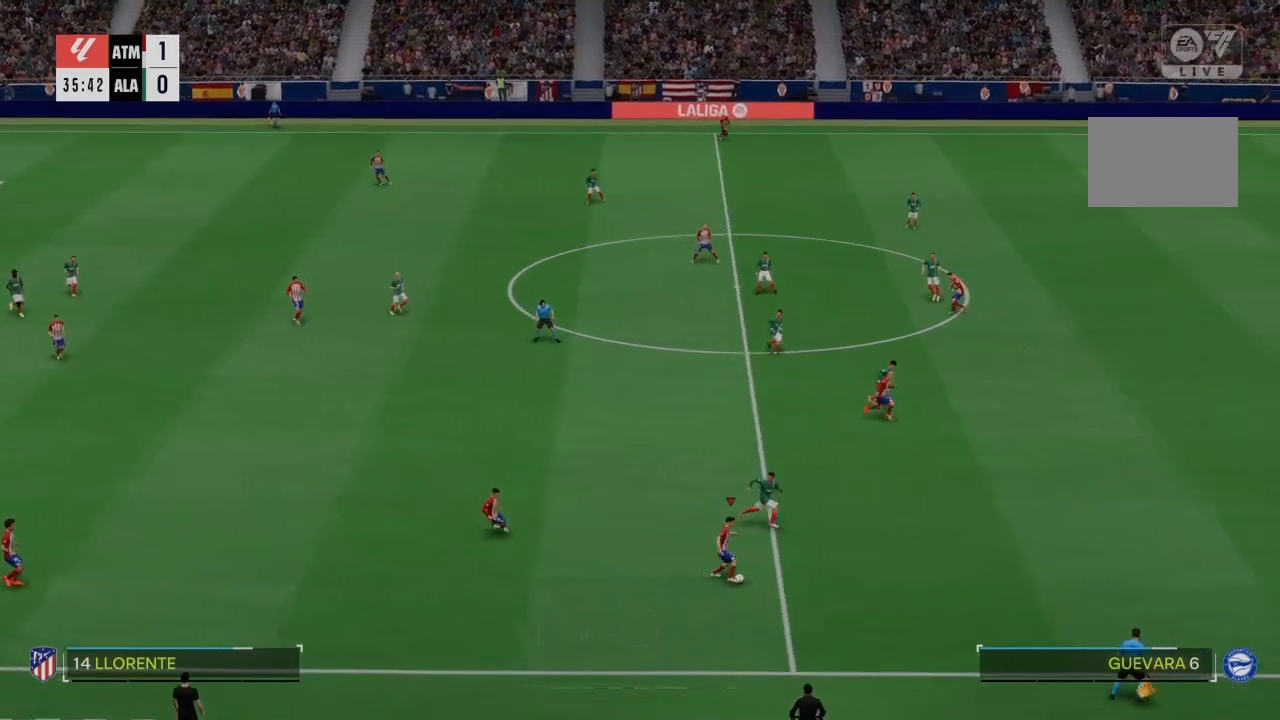
{"buttons": ["L2"], "left_stick": "up-left", "right_stick": "center", "events": [[167, "L2", "down"], [167, "R3", "down"], [167, "right_stick", "left"], [201, "left_stick", "up-left"], [301, "right_stick", "center"], [367, "R3", "up"]]}
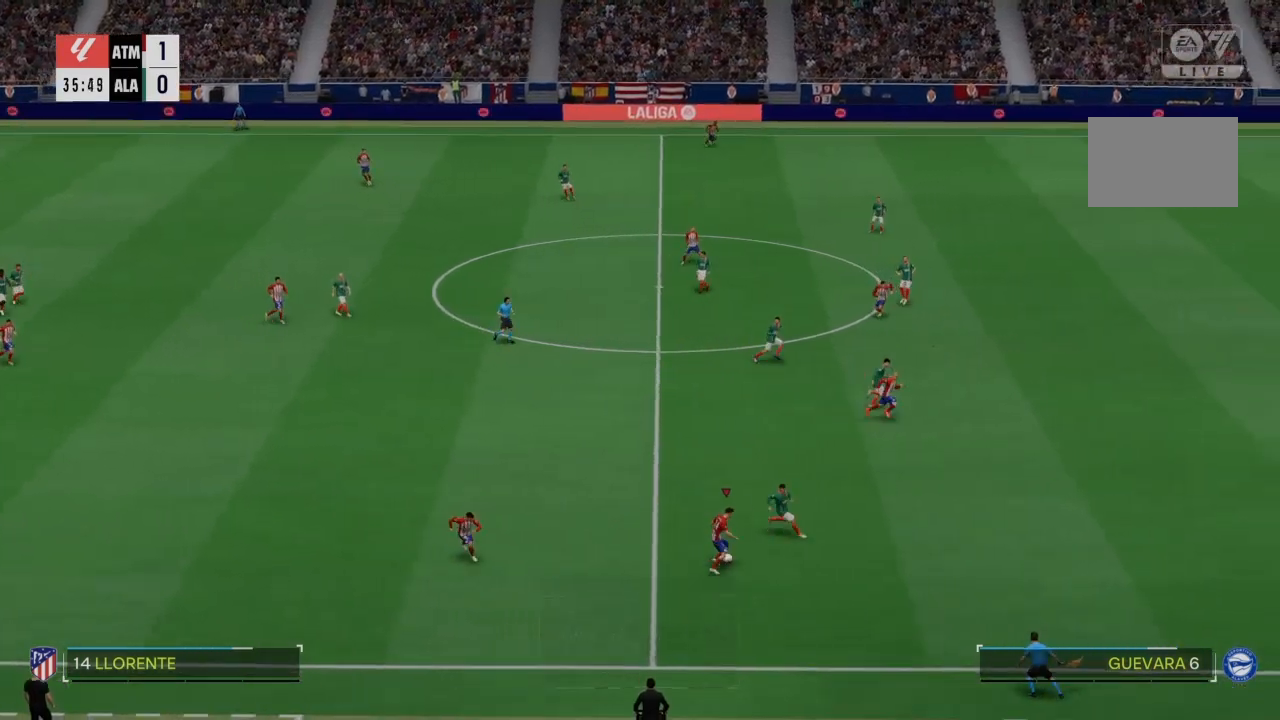
{"buttons": ["CROSS"], "left_stick": "up", "right_stick": "center", "events": [[234, "L2", "up"], [500, "CROSS", "down"], [500, "left_stick", "up"]]}
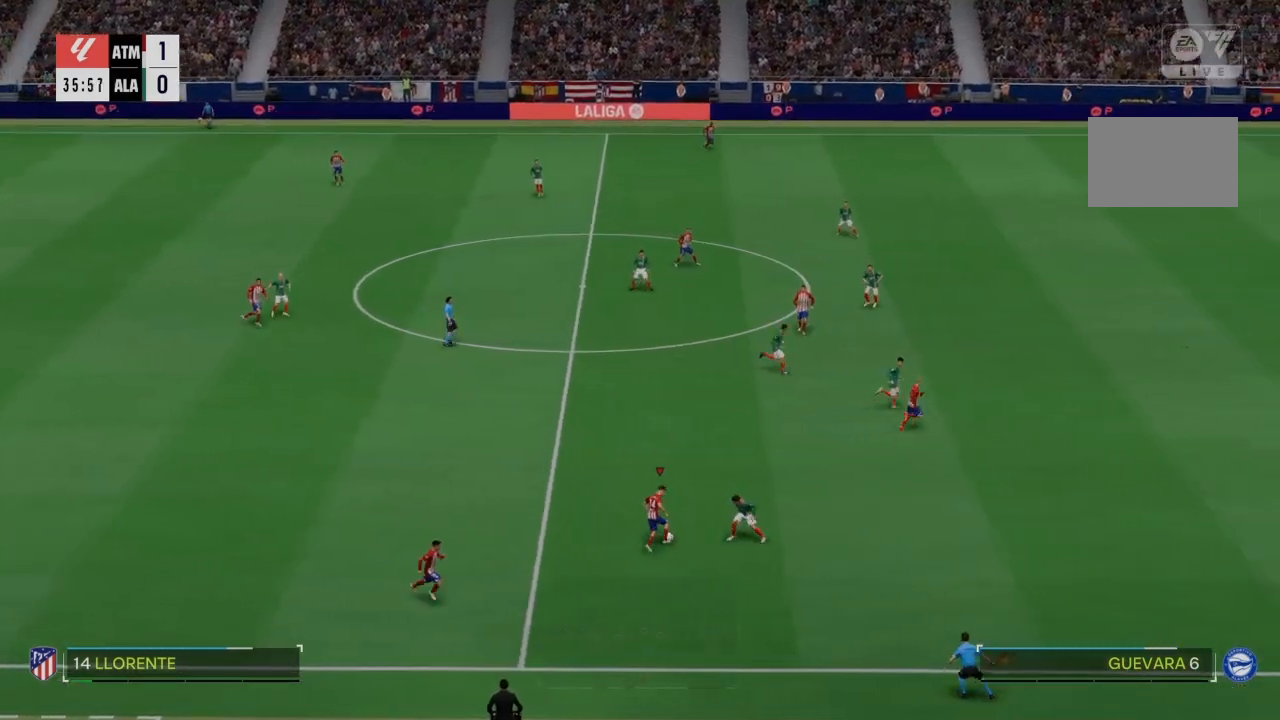
{"buttons": [], "left_stick": "up", "right_stick": "center", "events": [[101, "CROSS", "up"]]}
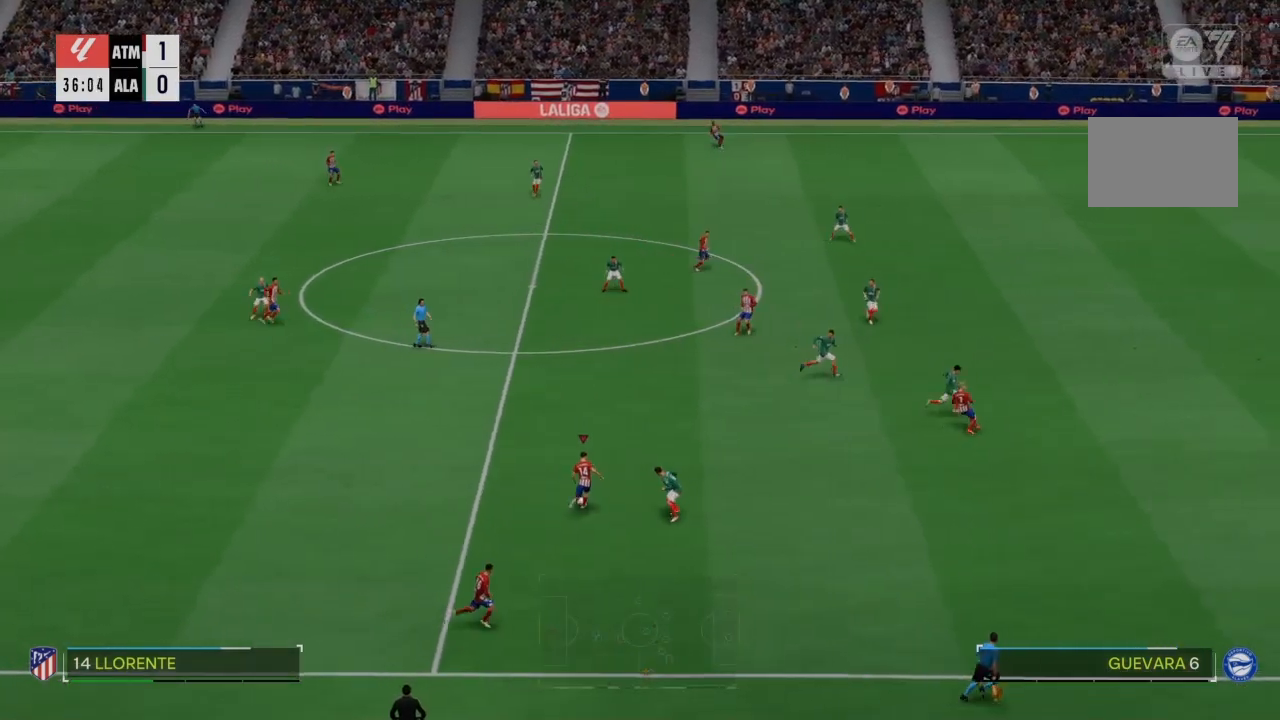
{"buttons": [], "left_stick": "up", "right_stick": "center", "events": []}
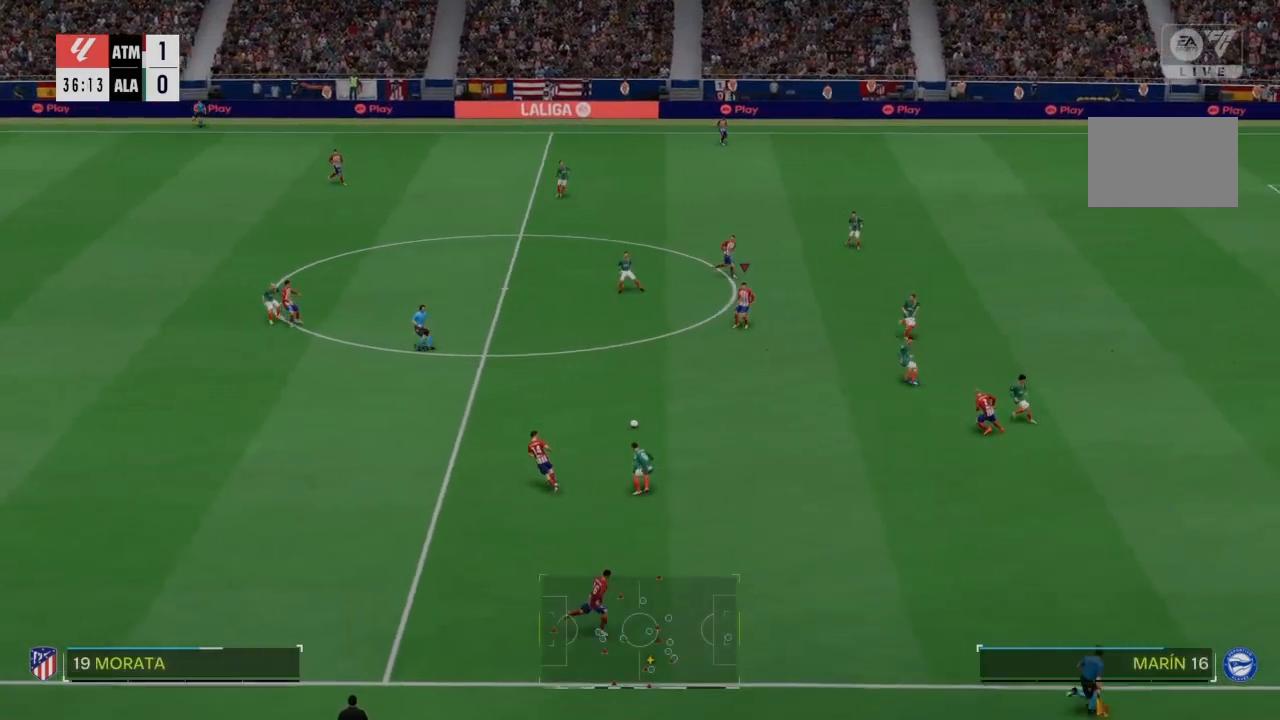
{"buttons": [], "left_stick": "down-right", "right_stick": "center", "events": [[167, "left_stick", "center"], [401, "left_stick", "down"], [501, "left_stick", "down-right"]]}
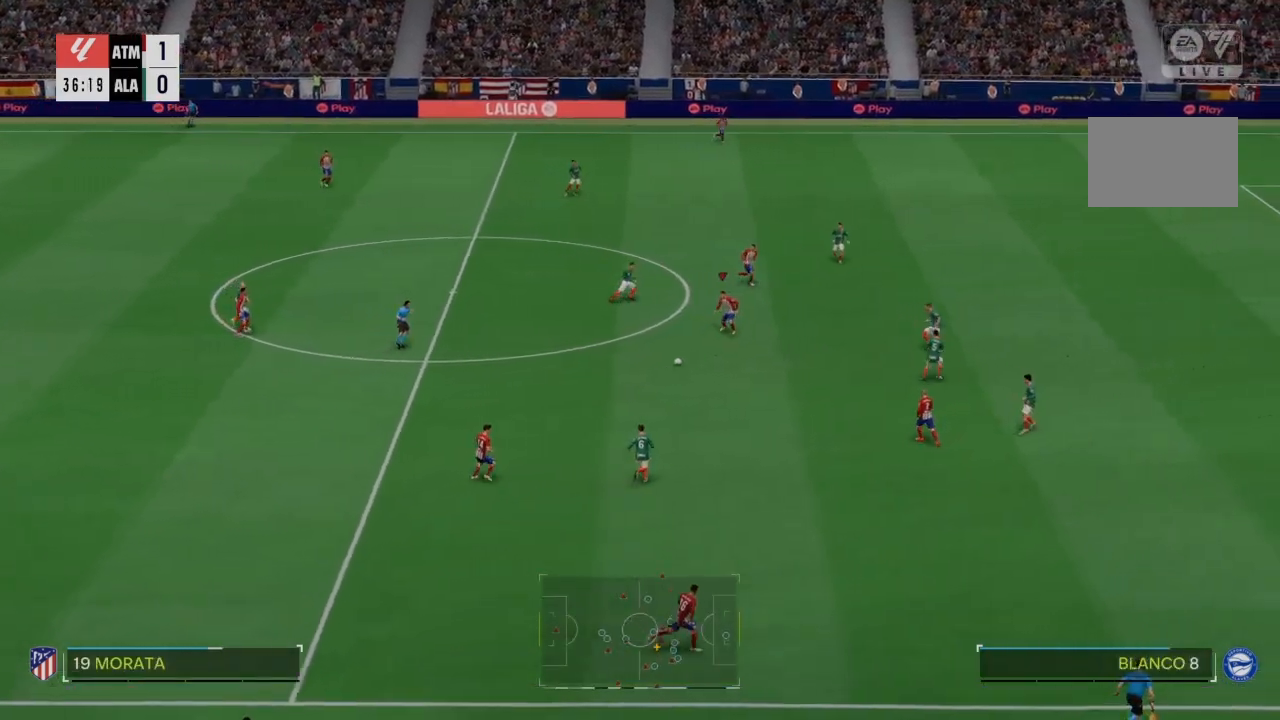
{"buttons": [], "left_stick": "down-right", "right_stick": "center", "events": [[100, "R2", "down"], [300, "CROSS", "down"], [300, "R2", "up"], [434, "CROSS", "up"]]}
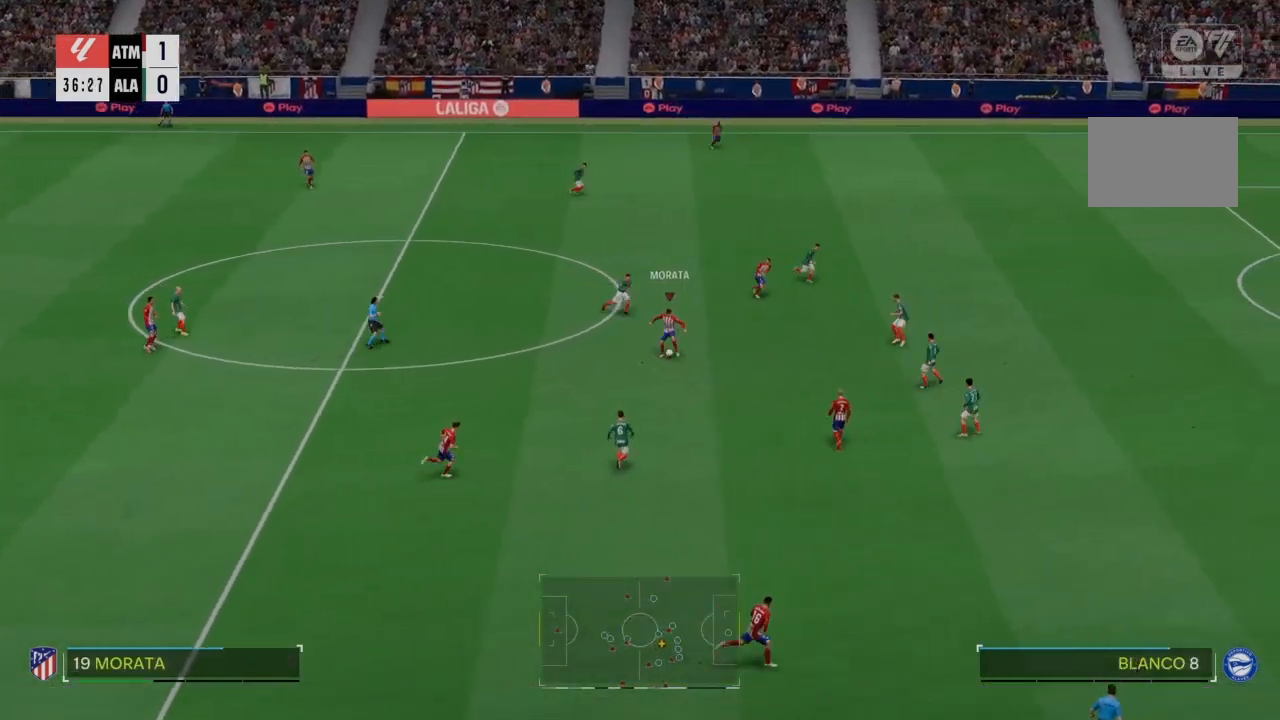
{"buttons": [], "left_stick": "down-right", "right_stick": "center", "events": []}
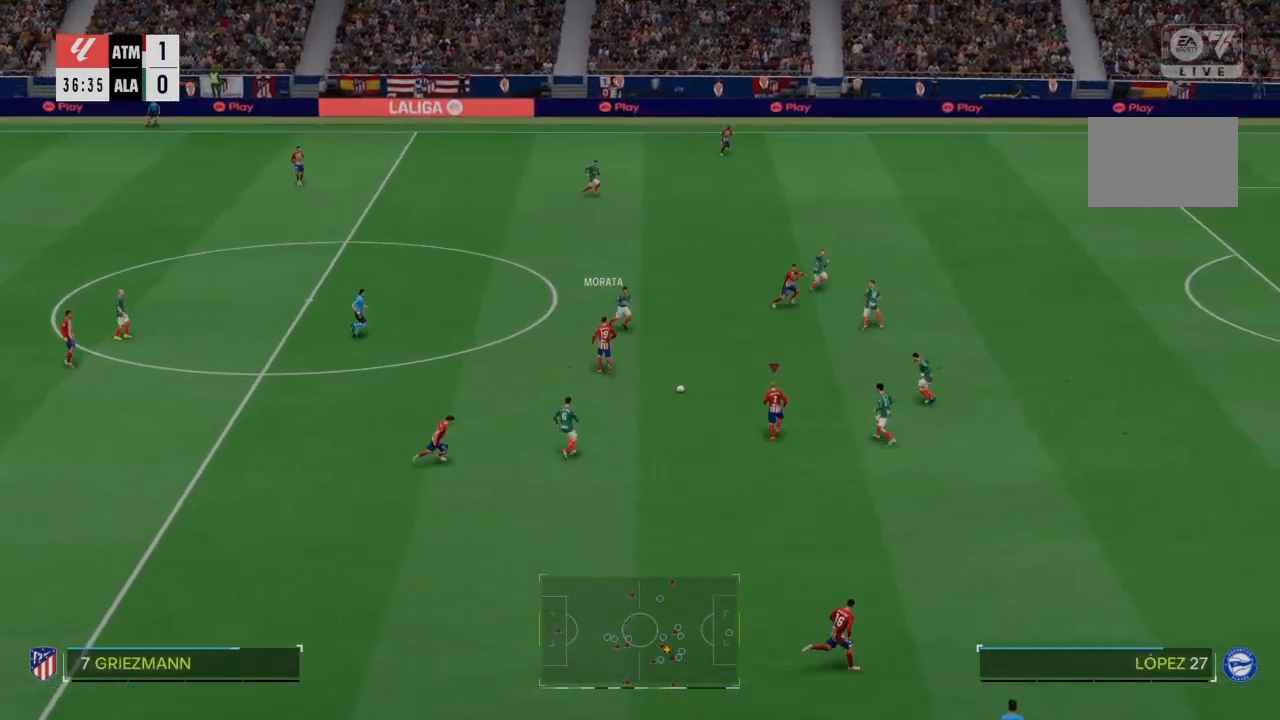
{"buttons": [], "left_stick": "down-right", "right_stick": "center", "events": [[367, "CIRCLE", "down"], [367, "left_stick", "down"], [434, "CIRCLE", "up"], [500, "left_stick", "down-right"]]}
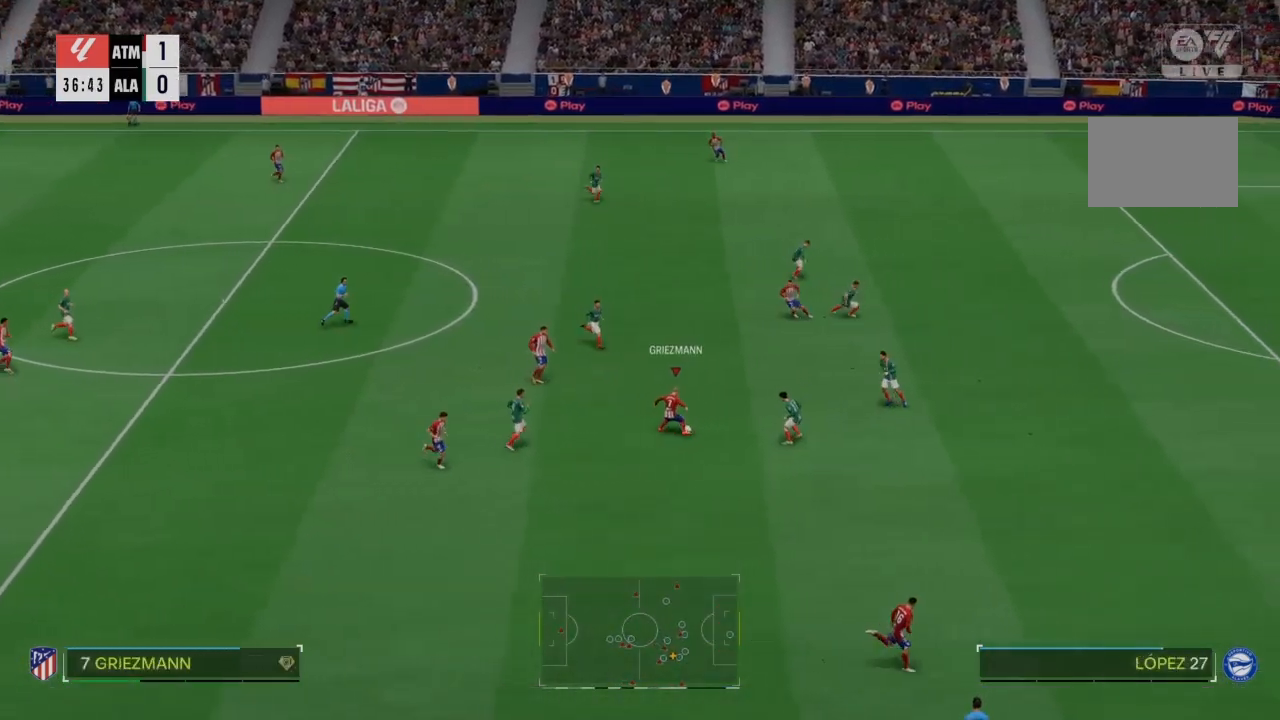
{"buttons": [], "left_stick": "down-right", "right_stick": "center", "events": []}
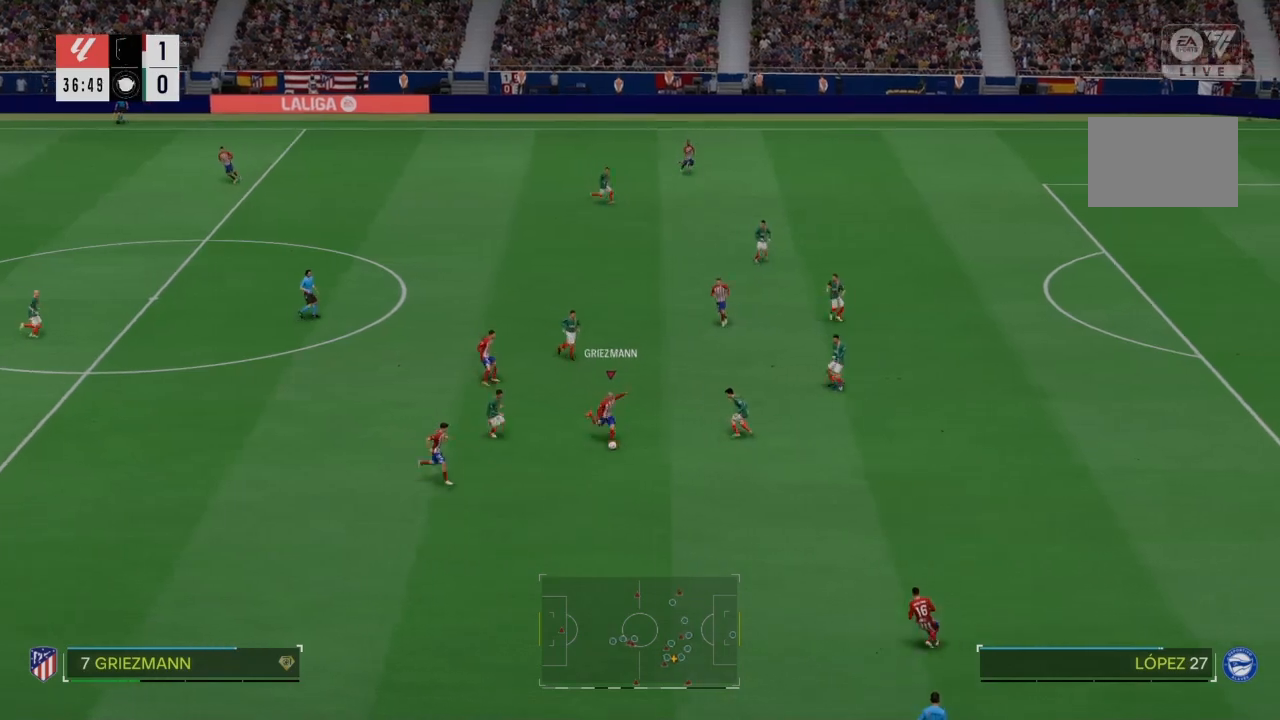
{"buttons": [], "left_stick": "down-right", "right_stick": "center", "events": []}
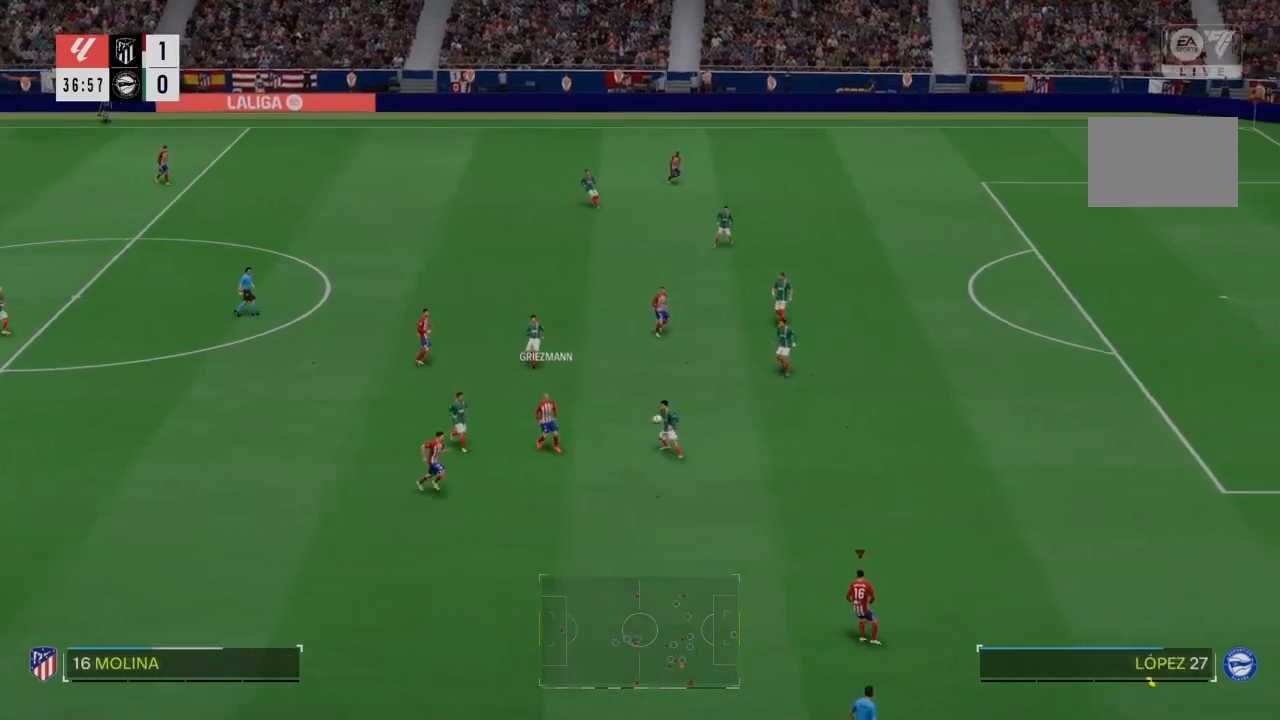
{"buttons": [], "left_stick": "up-right", "right_stick": "center", "events": [[67, "left_stick", "right"], [468, "left_stick", "up-right"]]}
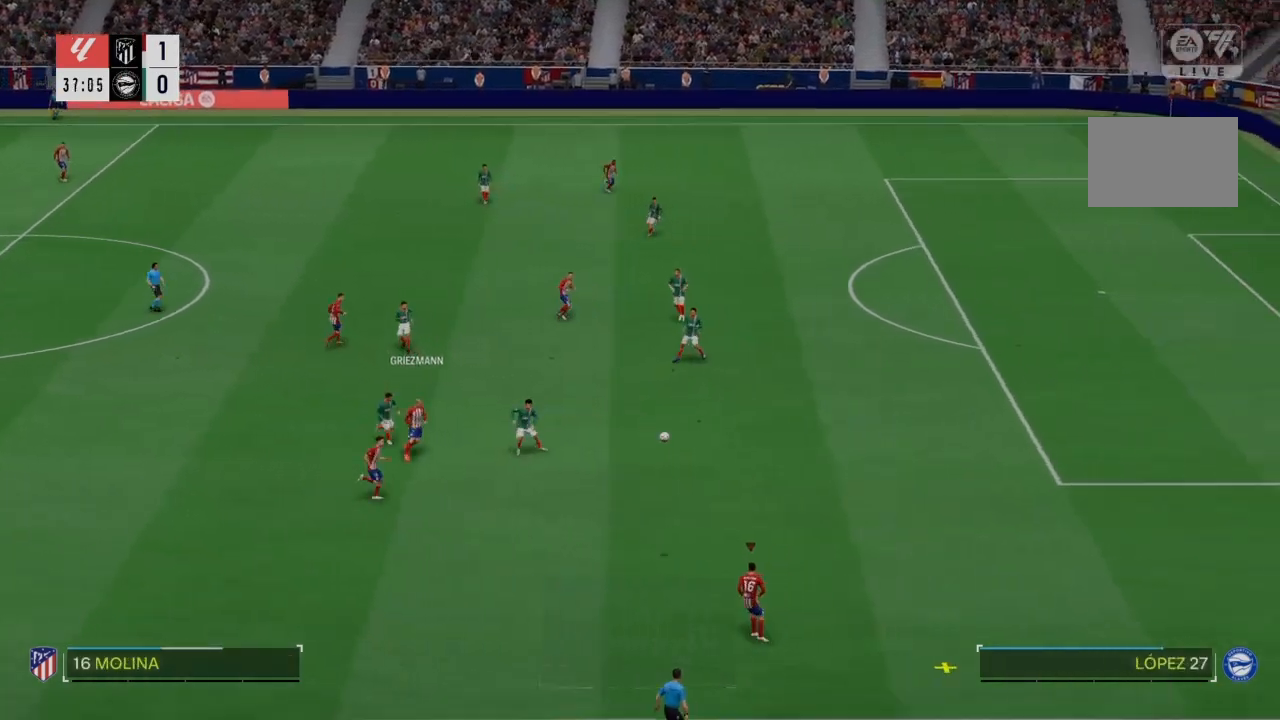
{"buttons": ["R2"], "left_stick": "up-right", "right_stick": "center", "events": [[133, "R2", "down"]]}
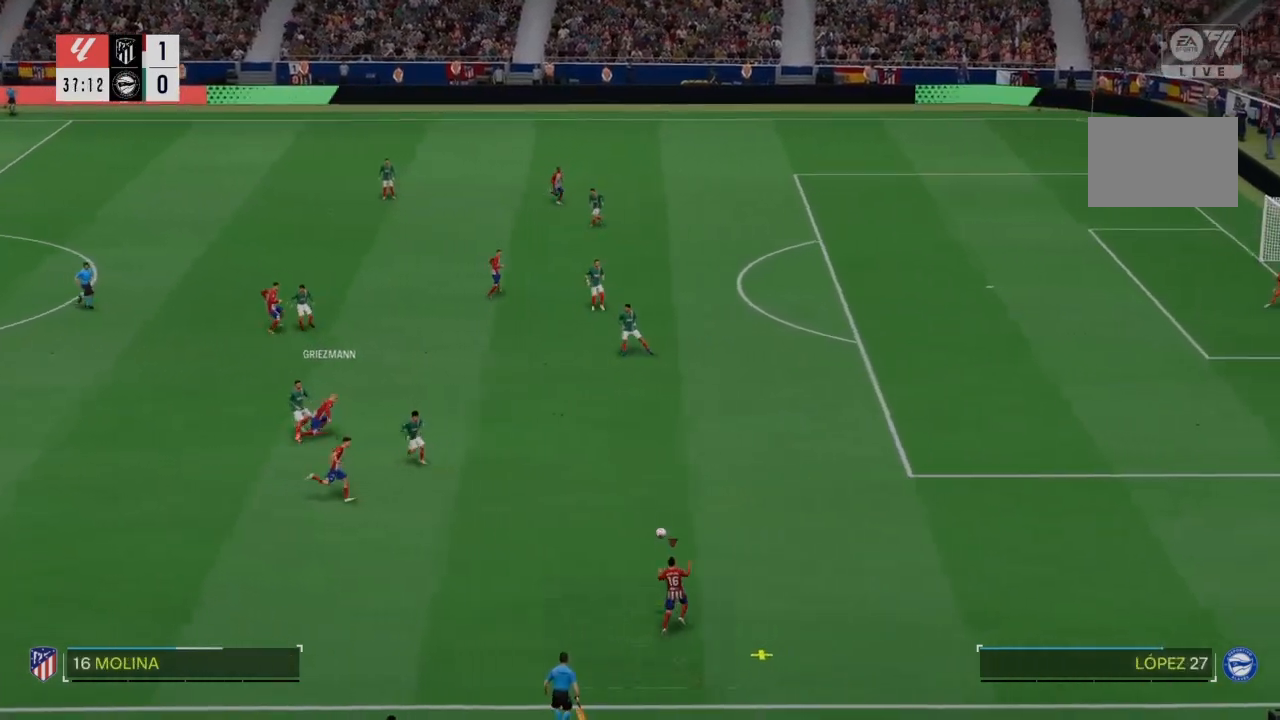
{"buttons": ["R2"], "left_stick": "up-right", "right_stick": "center", "events": []}
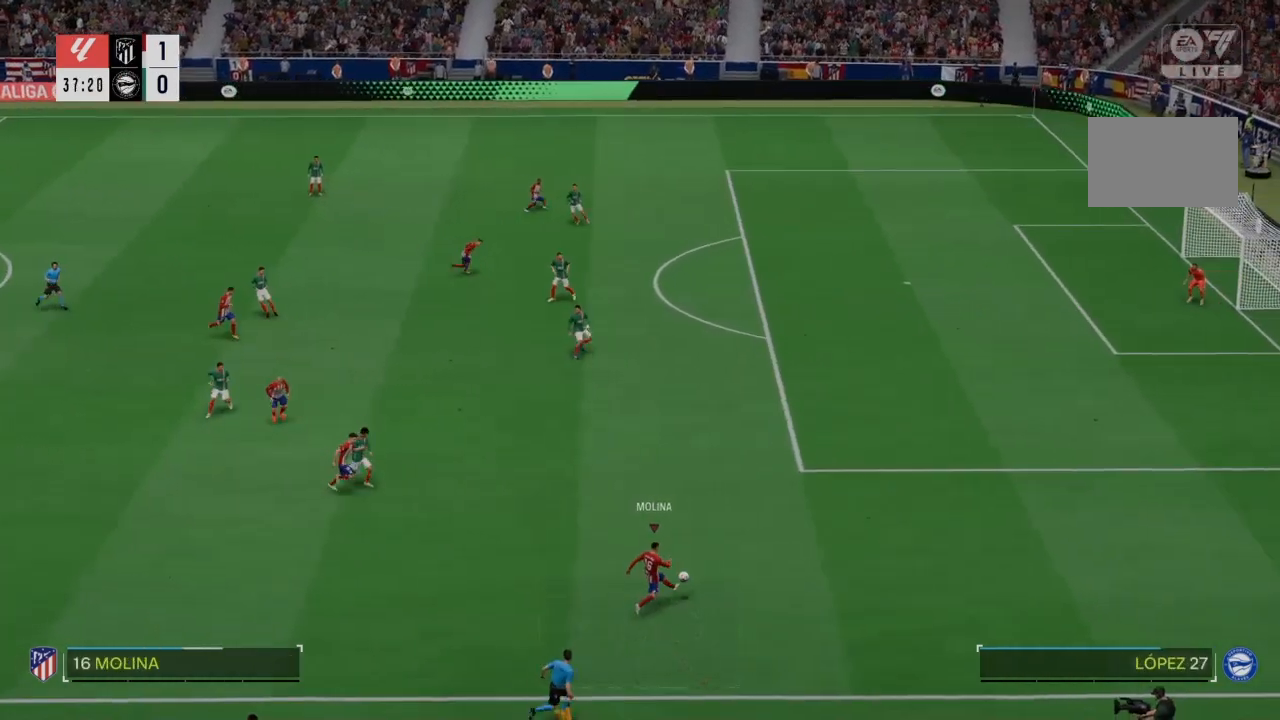
{"buttons": ["R2"], "left_stick": "up-right", "right_stick": "center", "events": [[100, "right_stick", "down-right"], [200, "right_stick", "down"], [367, "right_stick", "center"]]}
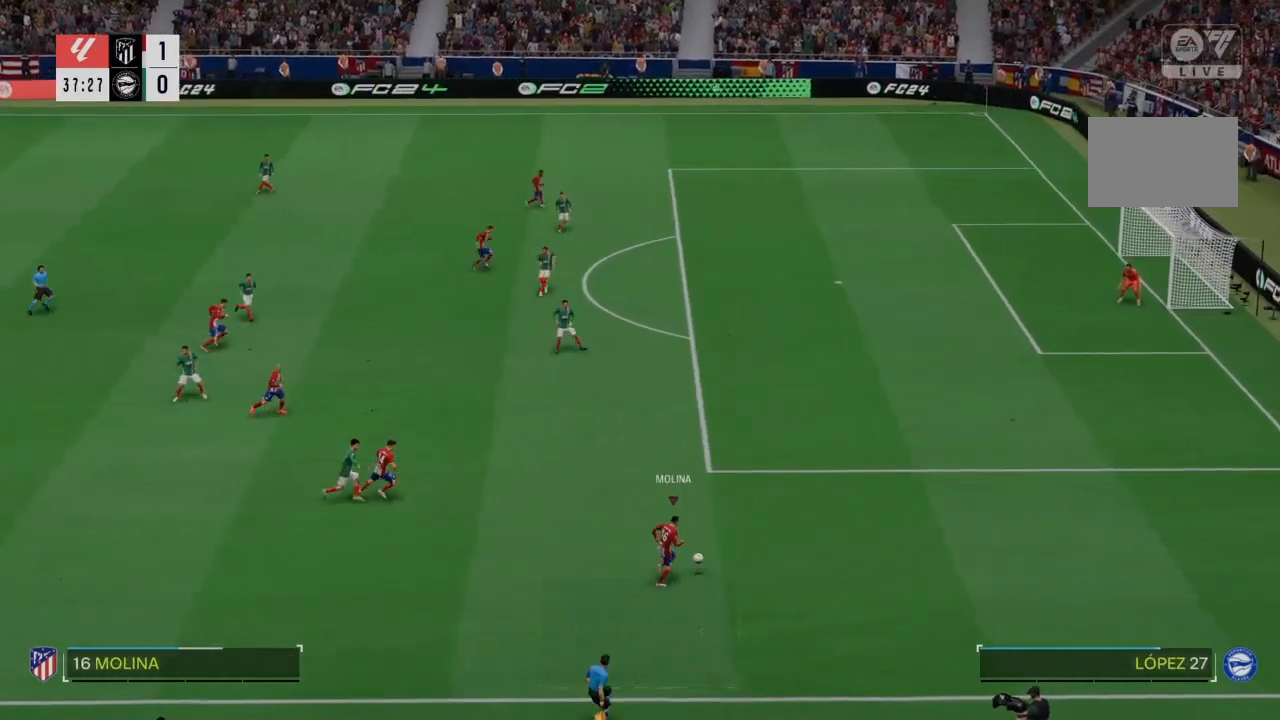
{"buttons": ["R2"], "left_stick": "up-right", "right_stick": "center", "events": []}
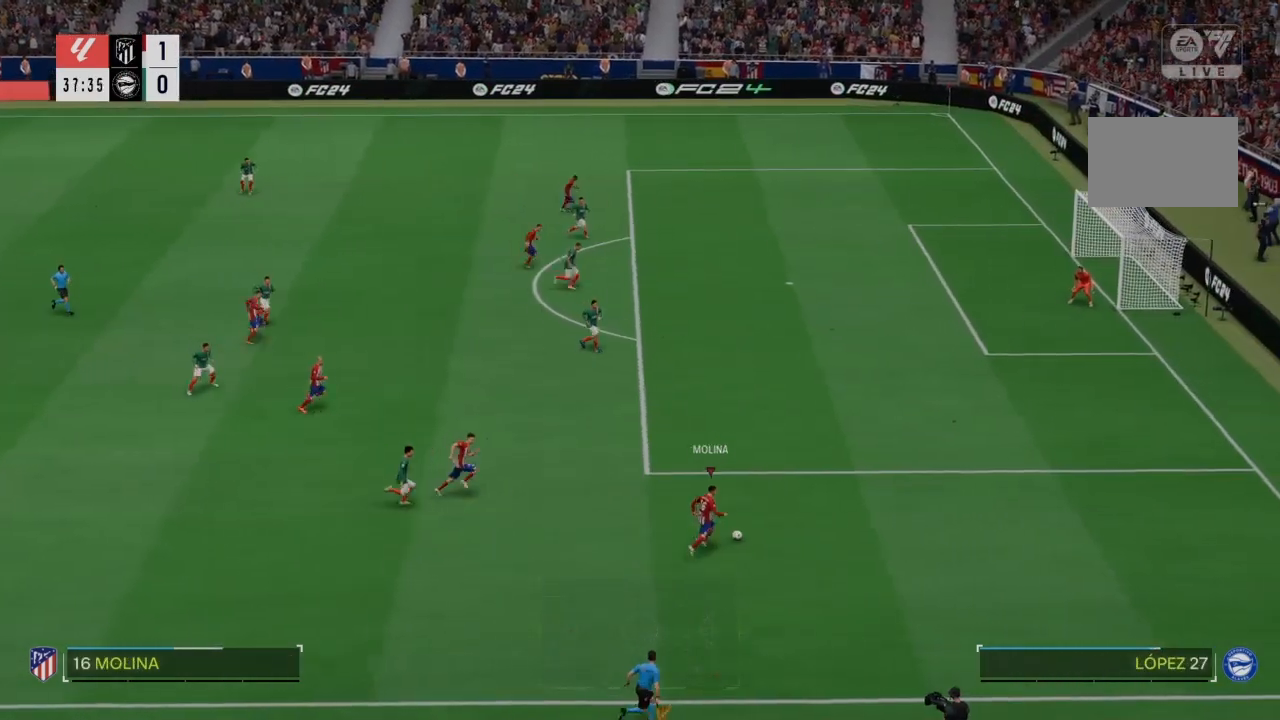
{"buttons": [], "left_stick": "up-right", "right_stick": "center", "events": [[200, "CIRCLE", "down"], [267, "R2", "up"], [367, "CIRCLE", "up"]]}